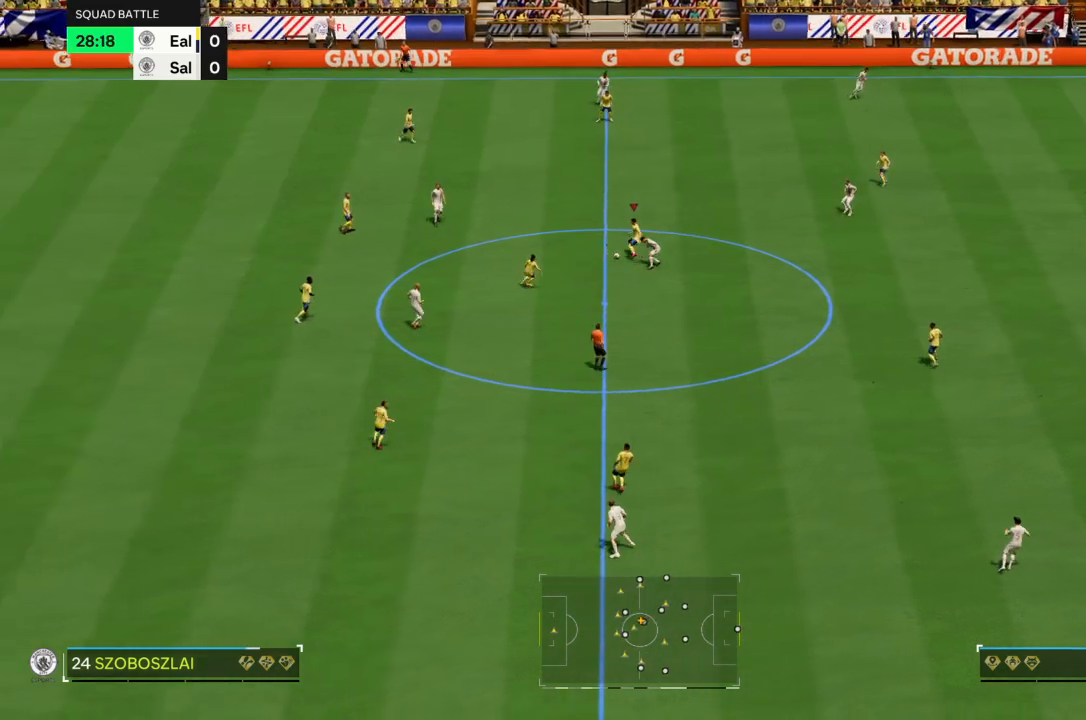
Gameplay with a controller (PlayStation layout); each line is a JSON object with the inputs held at the frame after it. "events" lists button and stick changes between this image and that frame as [ms after this image, input, new state], when the widget could be followed in between. Not read: L3 R3.
{"buttons": [], "left_stick": "up", "right_stick": "center", "events": [[33, "R2", "up"]]}
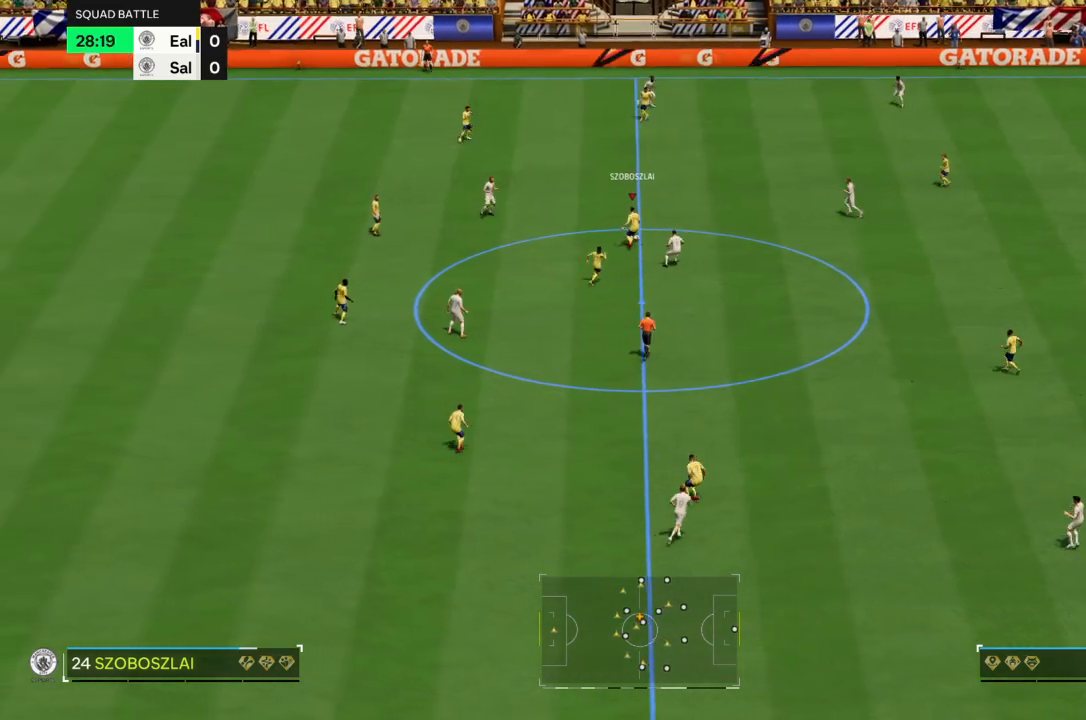
{"buttons": [], "left_stick": "up-right", "right_stick": "center", "events": [[33, "left_stick", "up-right"], [200, "SQUARE", "down"], [401, "SQUARE", "up"]]}
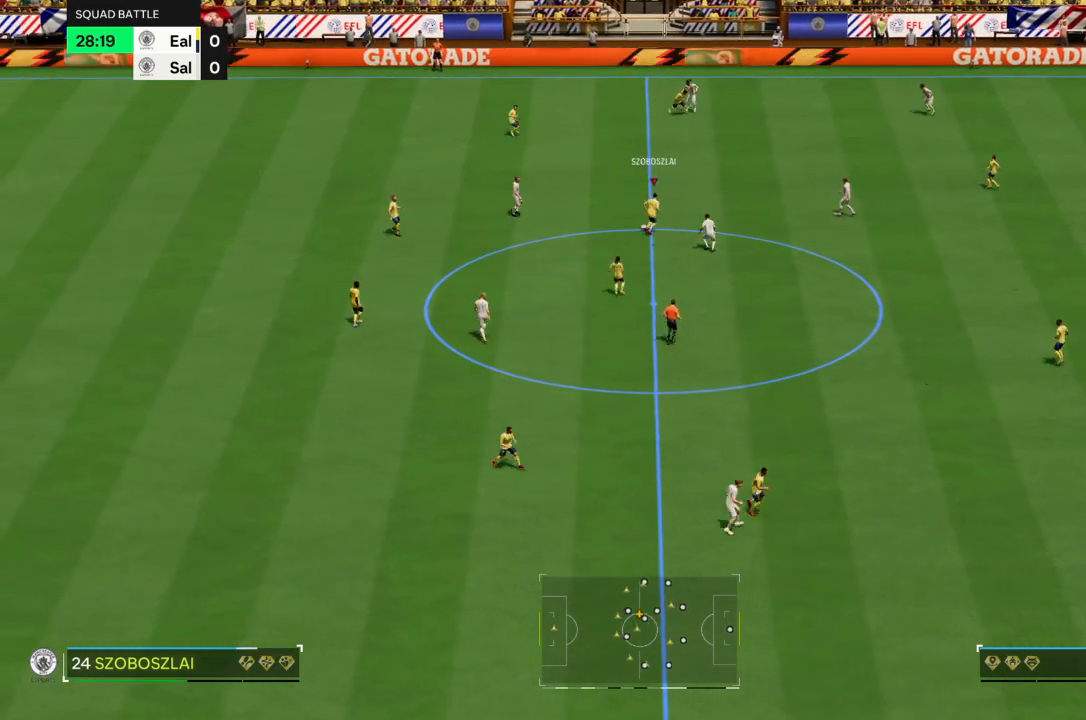
{"buttons": [], "left_stick": "center", "right_stick": "center", "events": [[400, "left_stick", "center"]]}
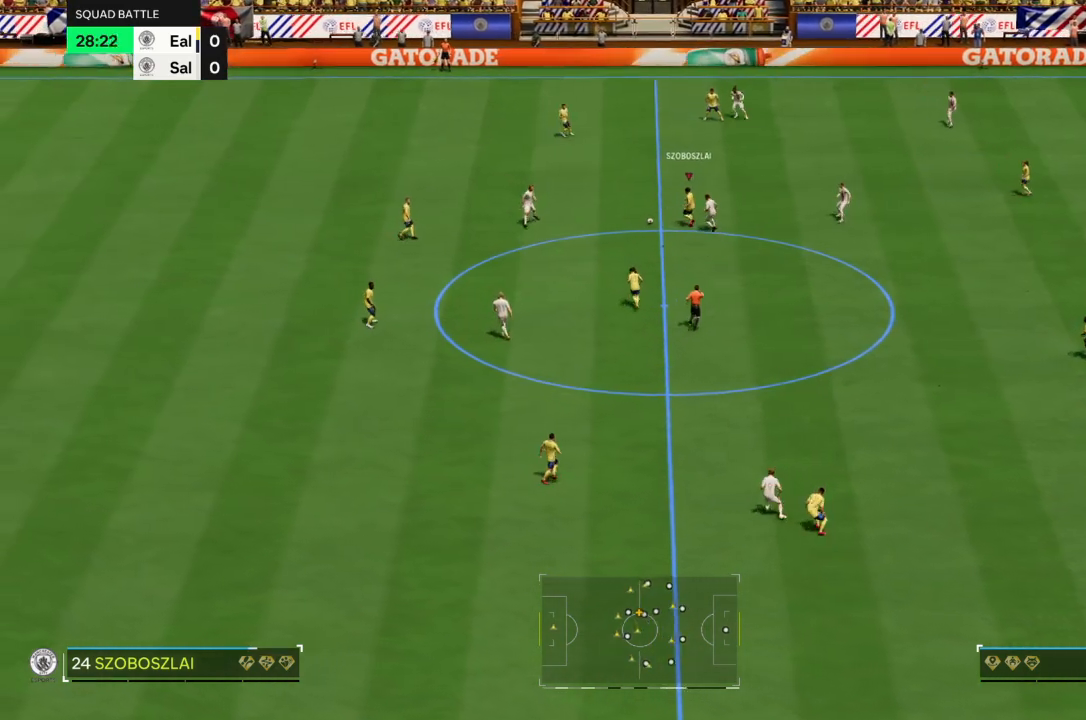
{"buttons": ["CROSS", "R1"], "left_stick": "right", "right_stick": "center", "events": [[267, "CROSS", "down"], [267, "left_stick", "right"], [300, "R1", "down"]]}
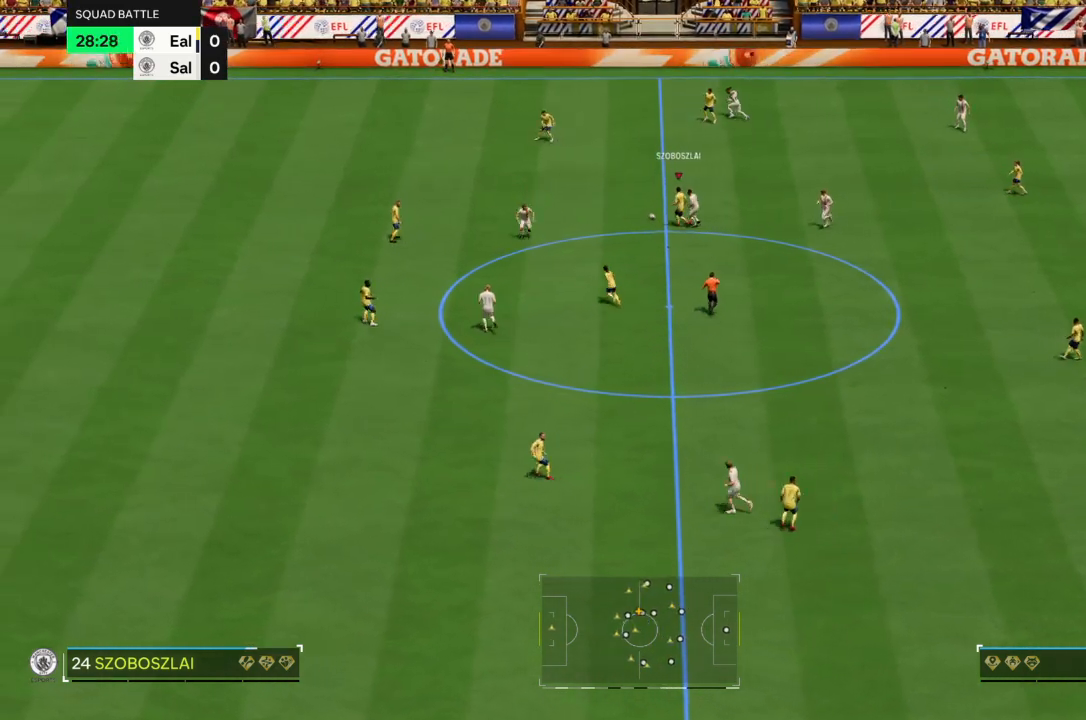
{"buttons": [], "left_stick": "up", "right_stick": "center", "events": [[66, "left_stick", "up-right"], [200, "left_stick", "up"], [500, "CROSS", "up"], [500, "R1", "up"]]}
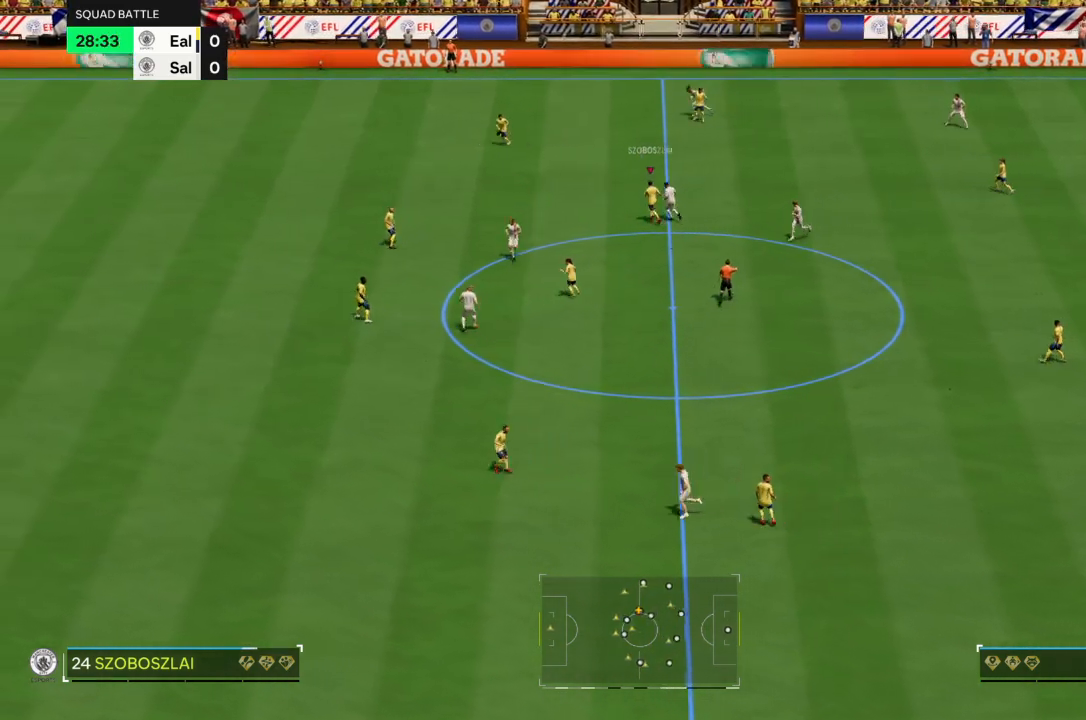
{"buttons": ["CROSS", "R1"], "left_stick": "up-right", "right_stick": "center", "events": [[67, "CROSS", "down"], [100, "R1", "down"], [167, "left_stick", "up-right"], [300, "CROSS", "up"], [367, "R1", "up"], [434, "CROSS", "down"], [467, "R1", "down"]]}
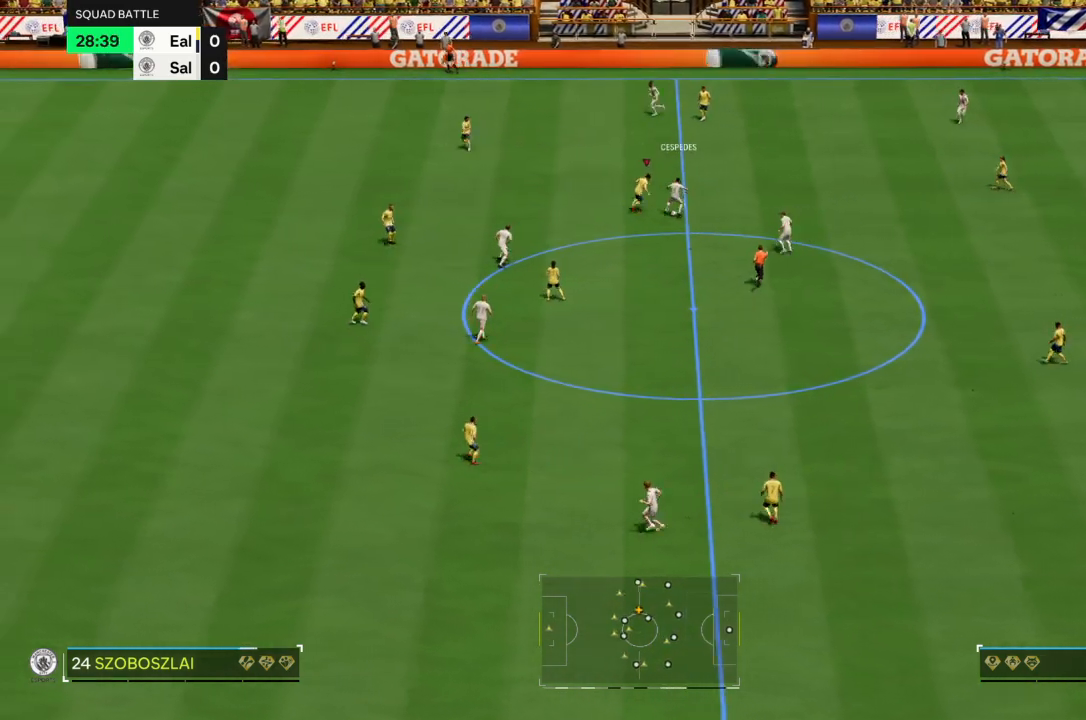
{"buttons": [], "left_stick": "down-right", "right_stick": "center", "events": [[100, "left_stick", "right"], [133, "R1", "up"], [166, "CROSS", "up"], [200, "left_stick", "down-right"], [267, "CROSS", "down"], [467, "CROSS", "up"]]}
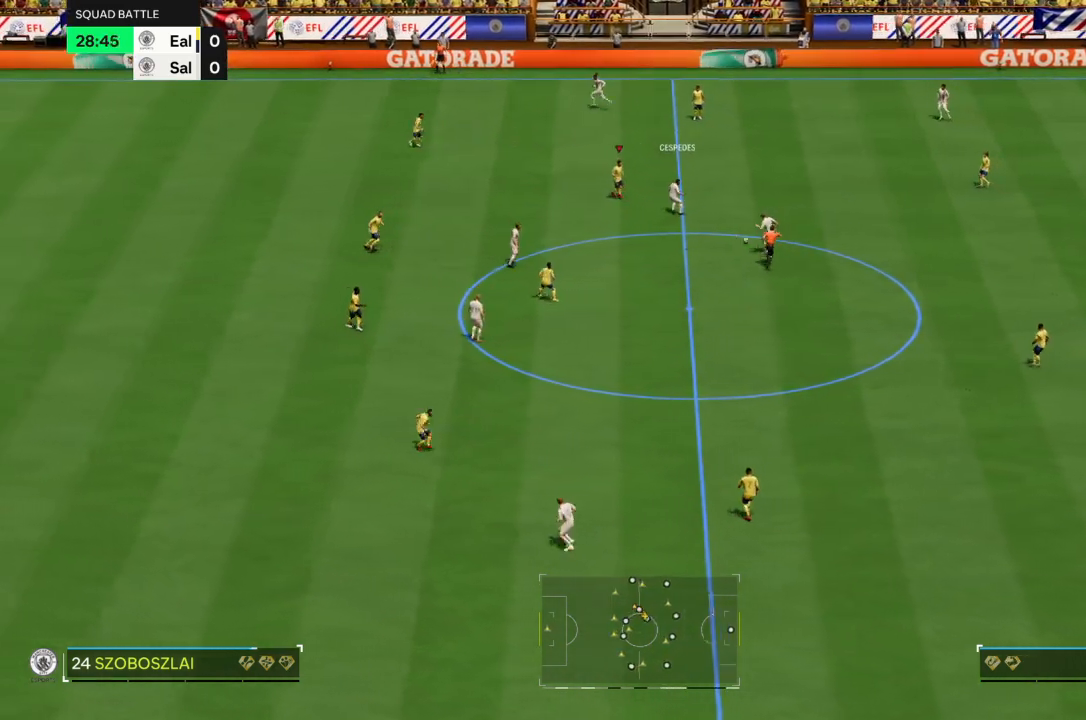
{"buttons": ["CROSS", "R1"], "left_stick": "up", "right_stick": "center", "events": [[100, "CROSS", "down"], [167, "R1", "down"], [234, "left_stick", "up"], [334, "CROSS", "up"], [367, "R1", "up"], [467, "CROSS", "down"], [467, "R1", "down"]]}
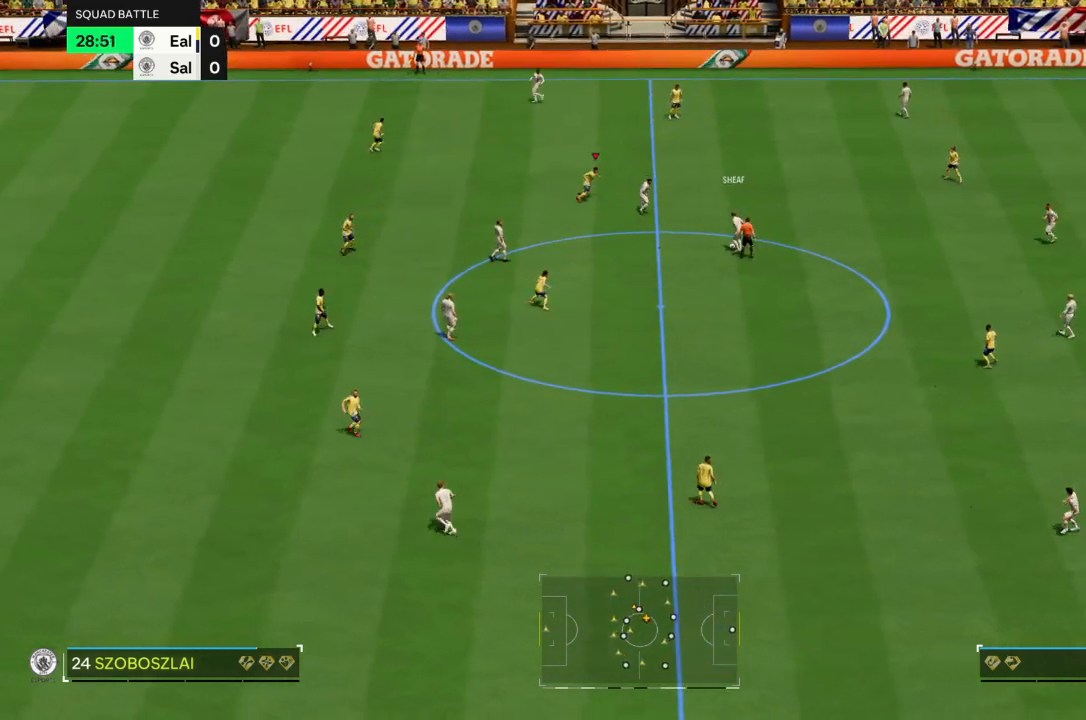
{"buttons": ["CROSS", "R1"], "left_stick": "up", "right_stick": "center", "events": []}
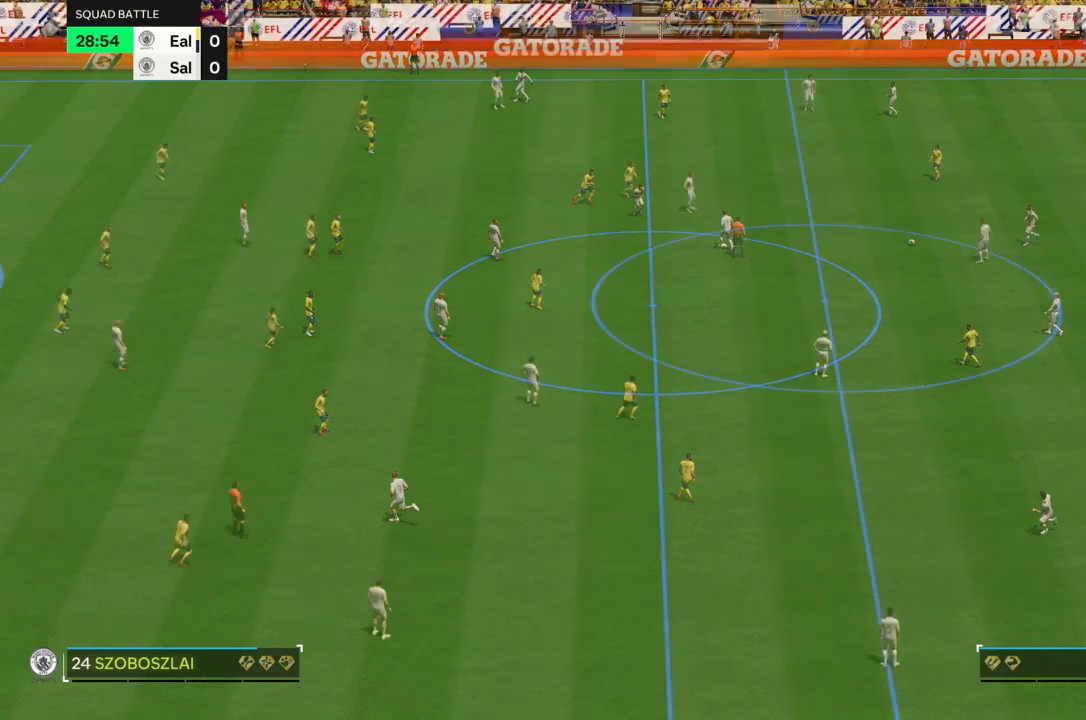
{"buttons": [], "left_stick": "up-right", "right_stick": "center", "events": [[67, "CROSS", "up"], [67, "R1", "up"], [234, "left_stick", "up-right"]]}
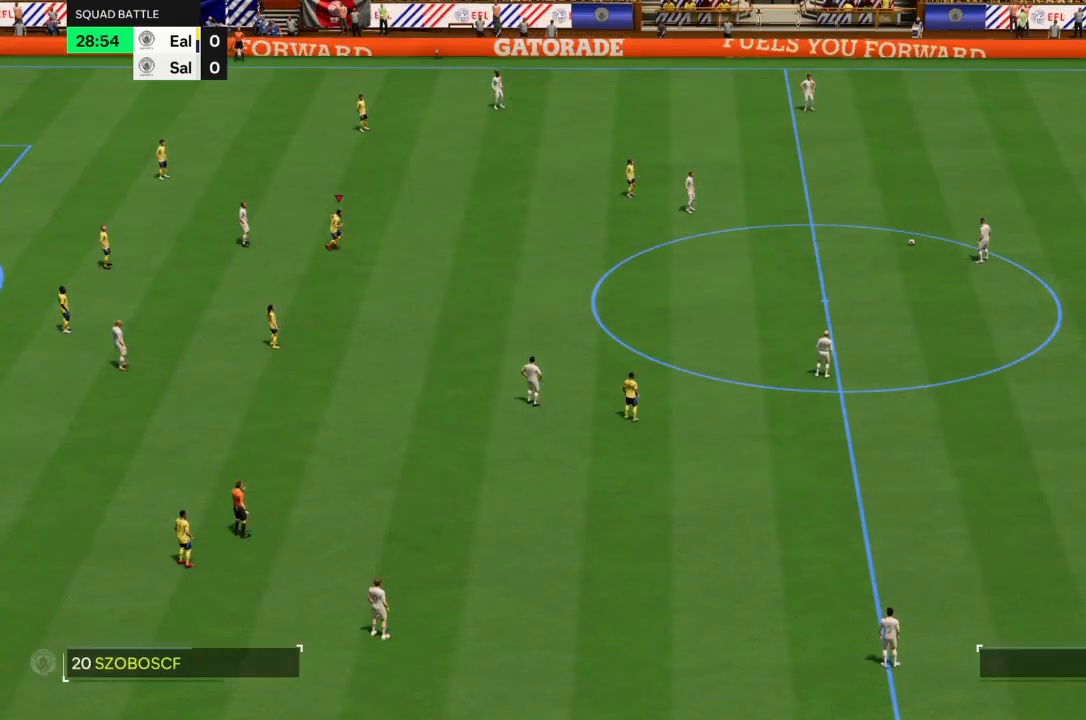
{"buttons": ["R2"], "left_stick": "down-right", "right_stick": "center", "events": [[33, "left_stick", "down-right"], [467, "R2", "down"]]}
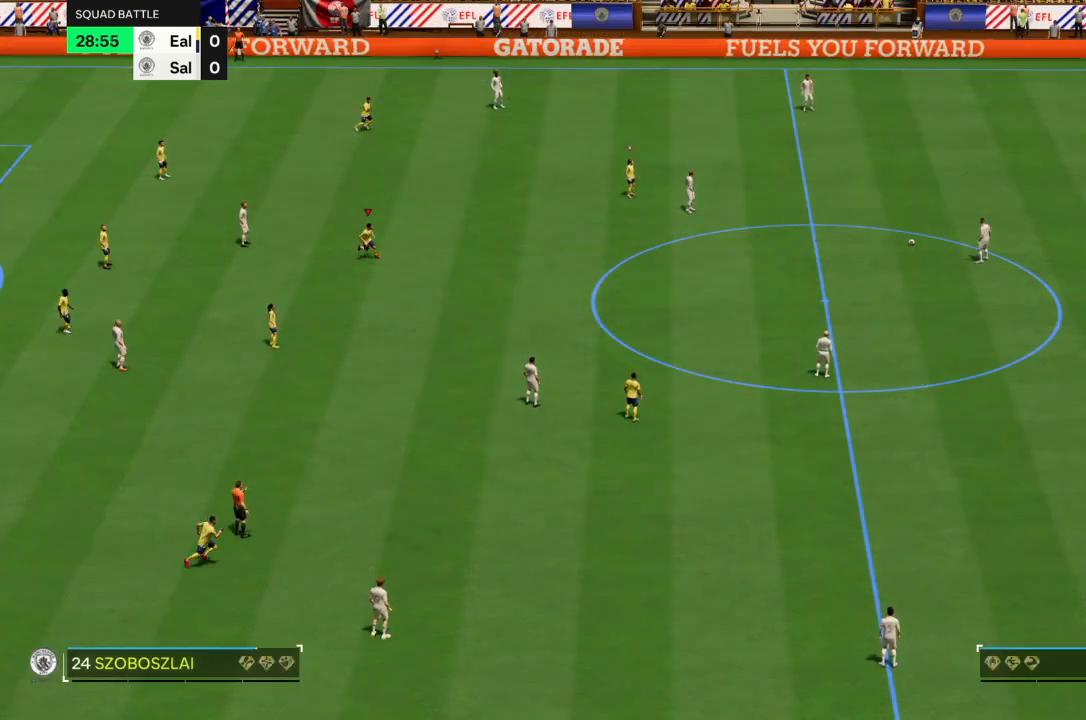
{"buttons": ["R2"], "left_stick": "down-right", "right_stick": "center", "events": [[234, "R2", "up"], [300, "R2", "down"]]}
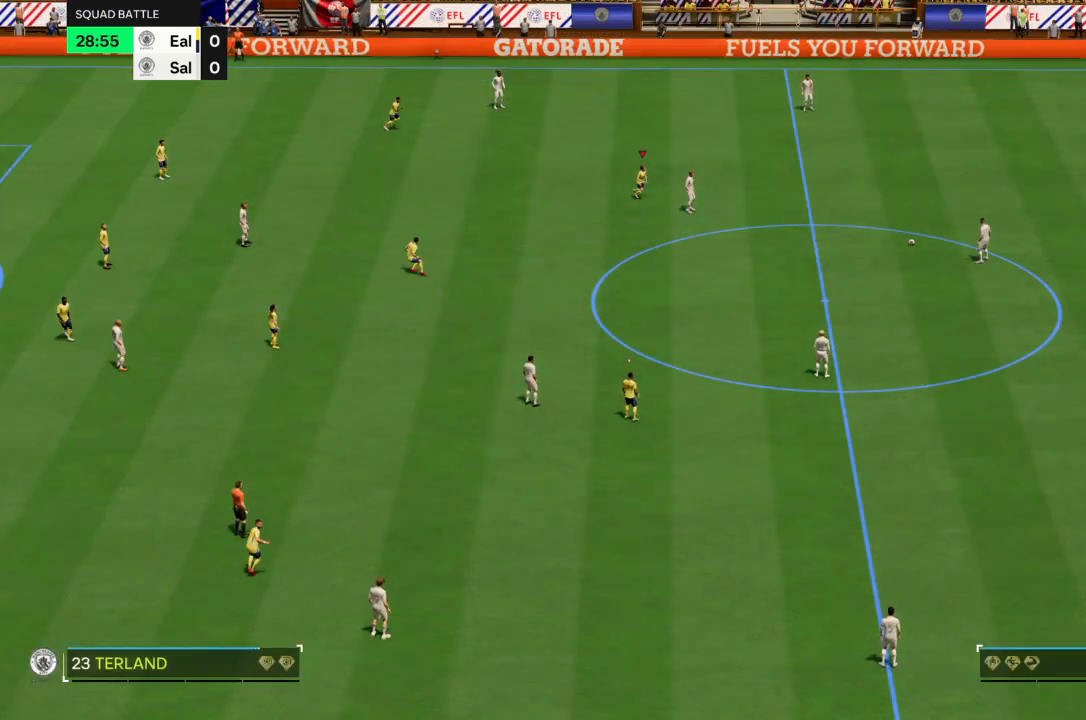
{"buttons": ["R2"], "left_stick": "down-right", "right_stick": "center", "events": []}
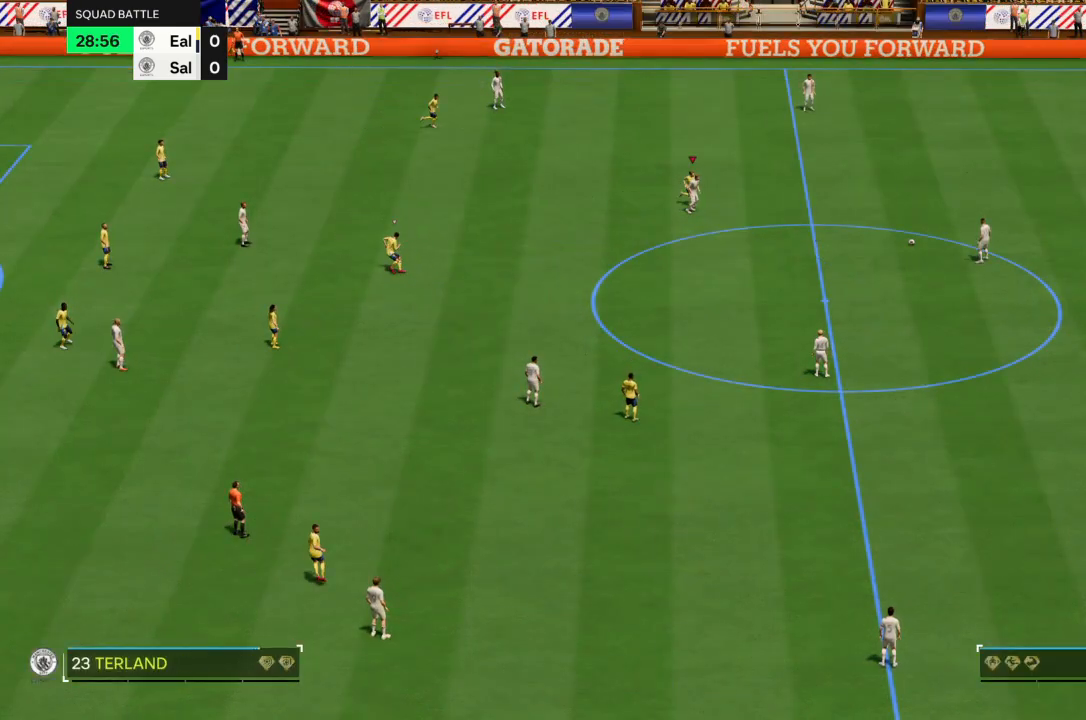
{"buttons": ["L2"], "left_stick": "down-right", "right_stick": "center", "events": [[100, "R2", "up"], [167, "left_stick", "down"], [234, "L2", "down"], [367, "left_stick", "down-right"]]}
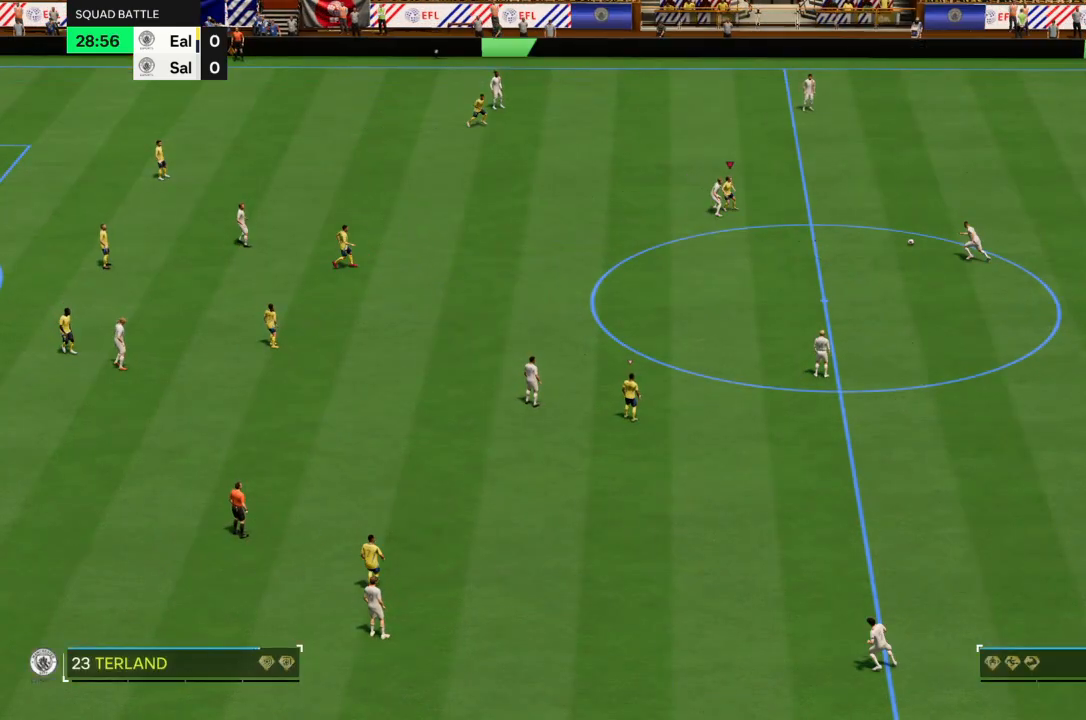
{"buttons": ["L2"], "left_stick": "down-right", "right_stick": "center", "events": [[33, "left_stick", "down"], [267, "left_stick", "down-right"]]}
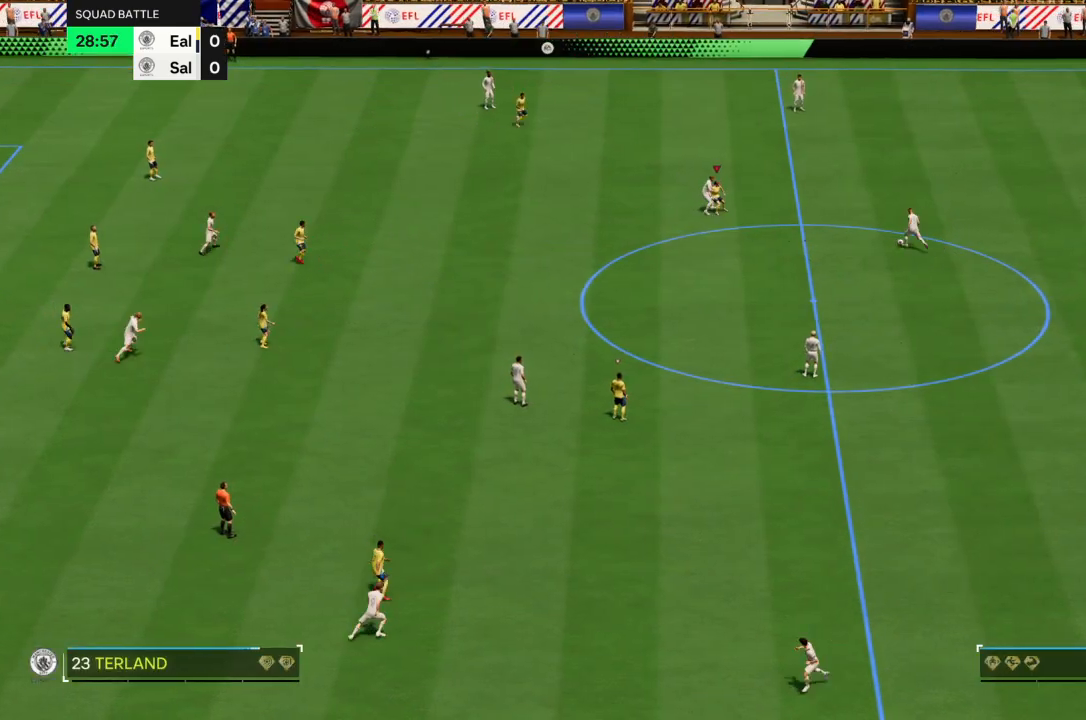
{"buttons": [], "left_stick": "down-right", "right_stick": "center", "events": [[300, "L2", "up"]]}
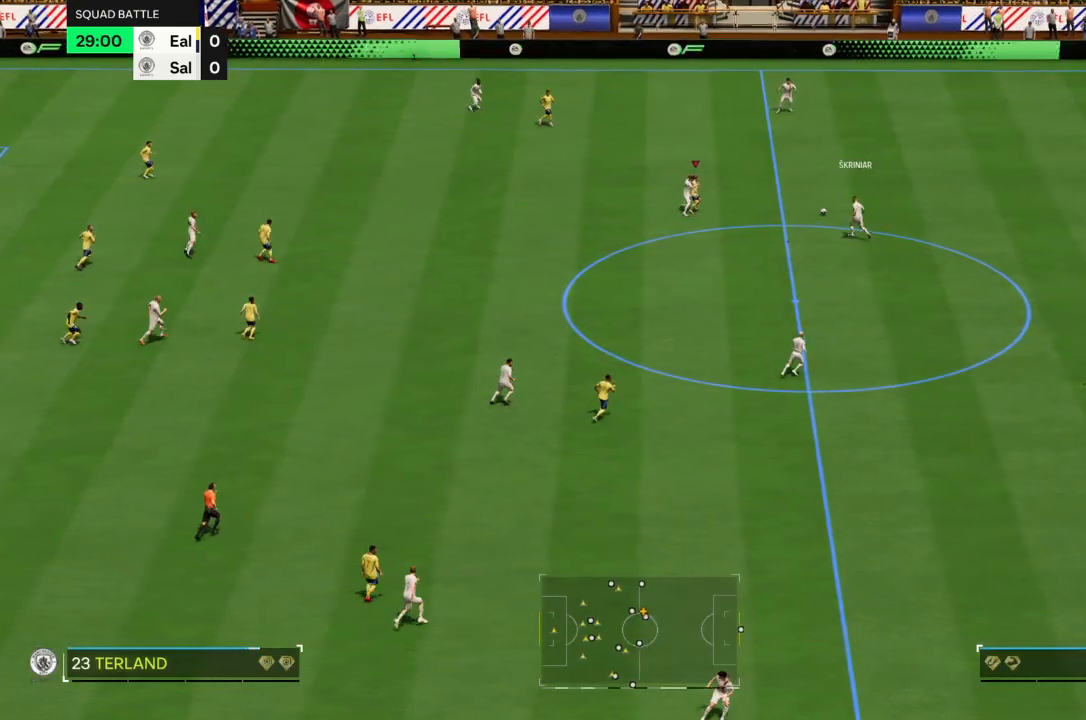
{"buttons": ["R2"], "left_stick": "up-right", "right_stick": "center", "events": [[133, "left_stick", "up-right"], [300, "R2", "down"]]}
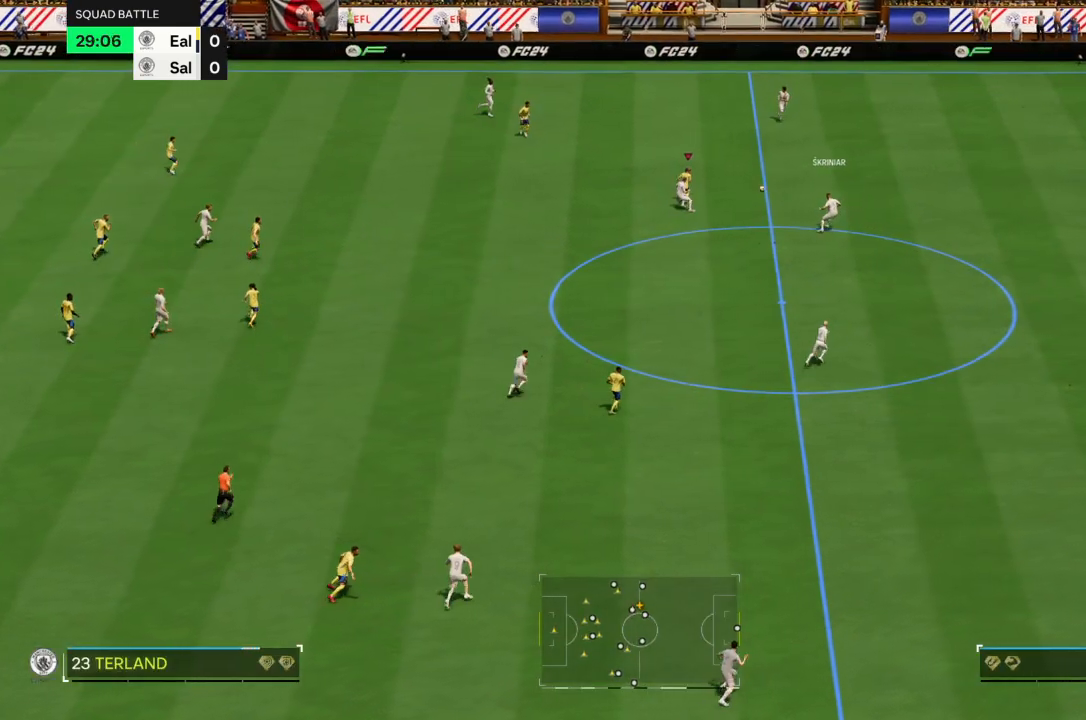
{"buttons": ["R2"], "left_stick": "up-right", "right_stick": "center", "events": []}
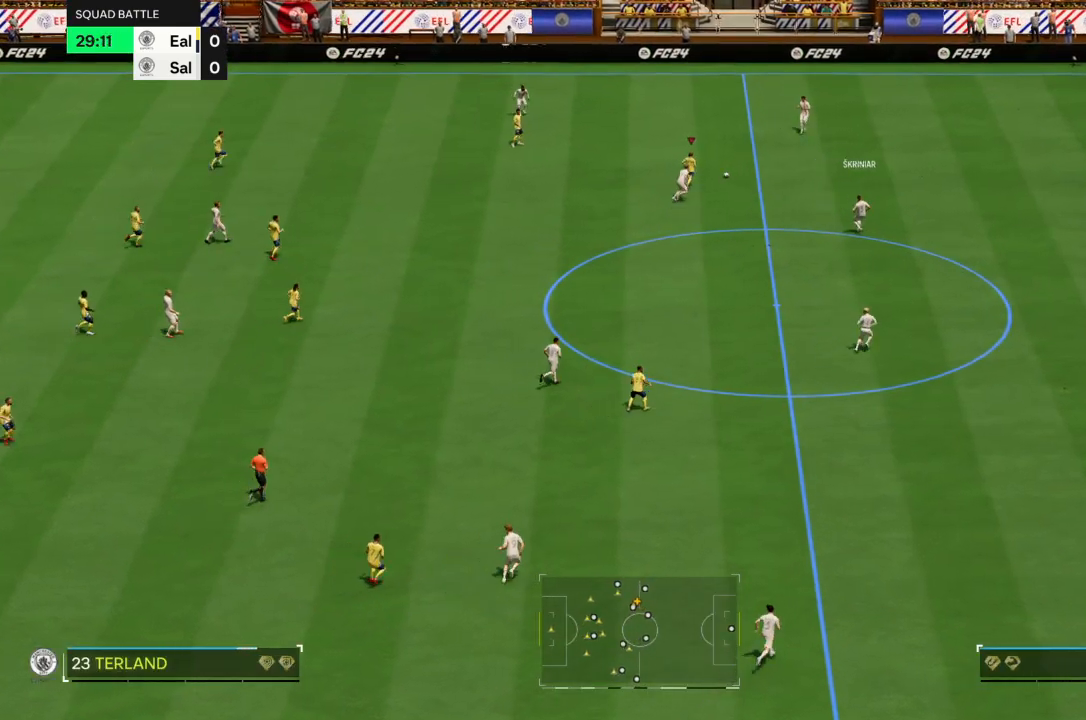
{"buttons": [], "left_stick": "right", "right_stick": "center", "events": [[133, "R2", "up"], [200, "left_stick", "down-right"], [367, "left_stick", "right"]]}
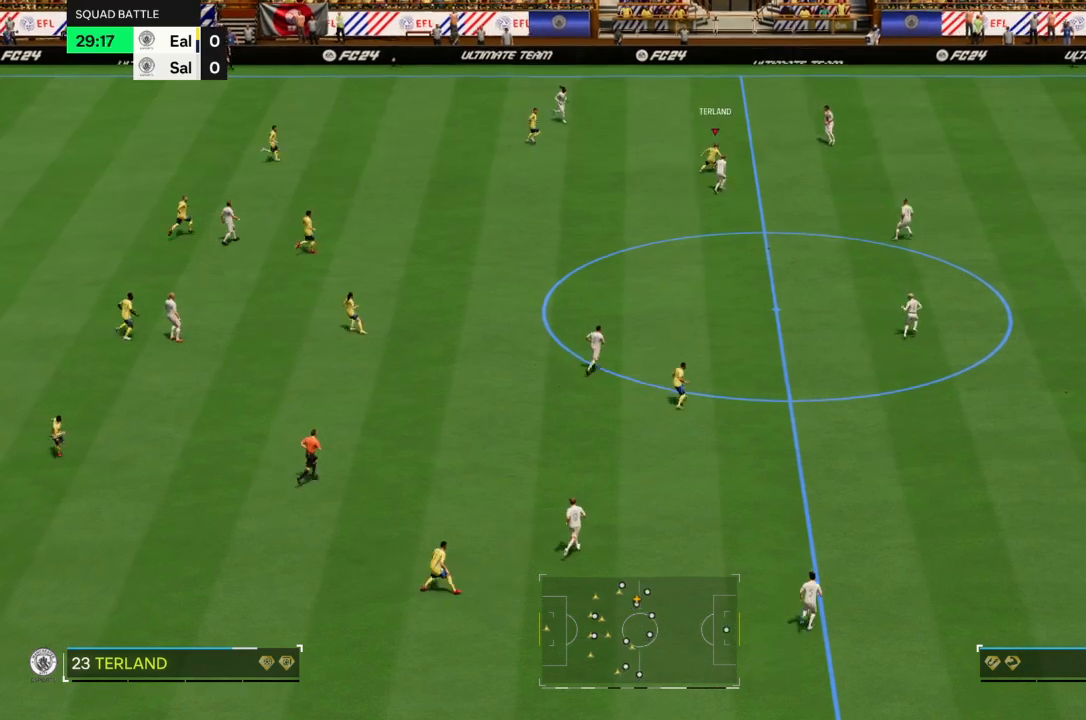
{"buttons": [], "left_stick": "down-left", "right_stick": "center", "events": [[300, "left_stick", "down"], [367, "left_stick", "down-left"]]}
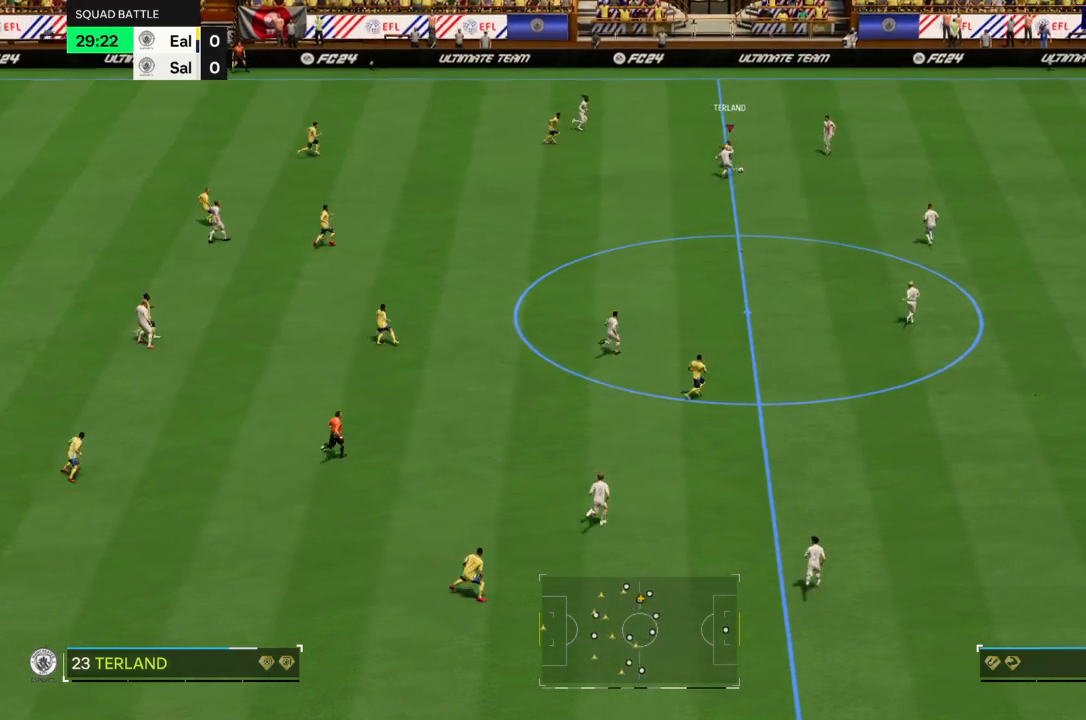
{"buttons": [], "left_stick": "left", "right_stick": "center", "events": [[300, "left_stick", "left"]]}
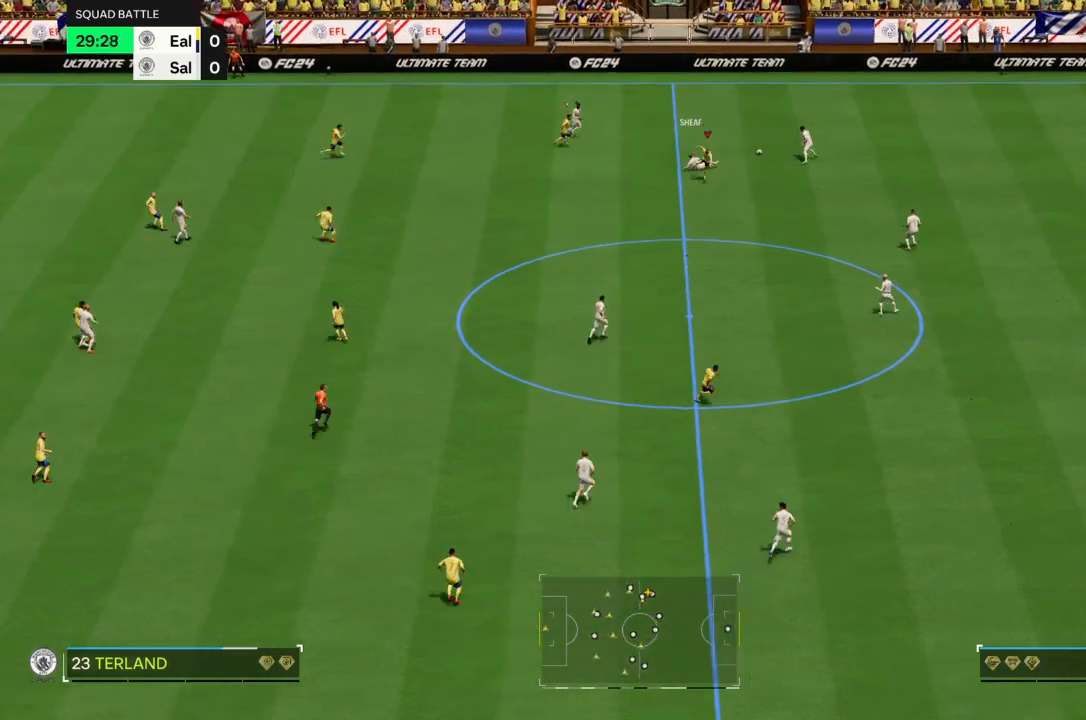
{"buttons": ["R2"], "left_stick": "up-right", "right_stick": "center", "events": [[134, "left_stick", "up-right"], [234, "R2", "down"]]}